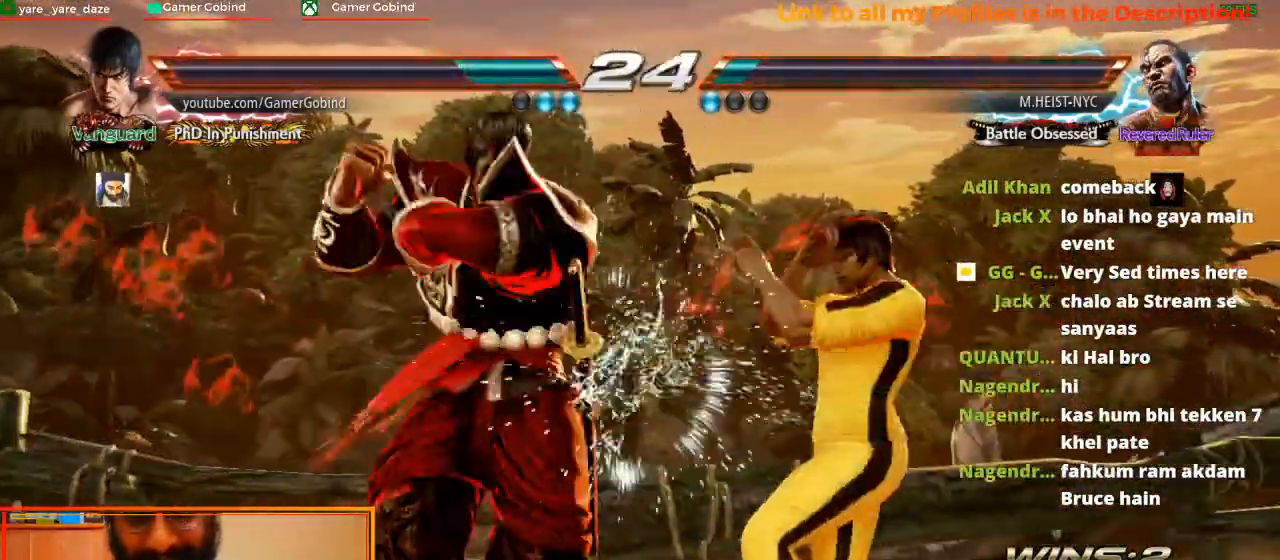
Gameplay with a controller (arcade stick); each line is a JSON object with the inputs held at the frame after it (dt_ms = milliseconds from this image to that frame). "events" lists button and stick changes between this image and that frame as [ms after this image, input, new state], when the widget could be followed in between. Not read: L3 R3.
{"dt_ms": 500, "buttons": [], "left_stick": "center", "events": [[100, "SQUARE", "down"], [233, "SQUARE", "up"]]}
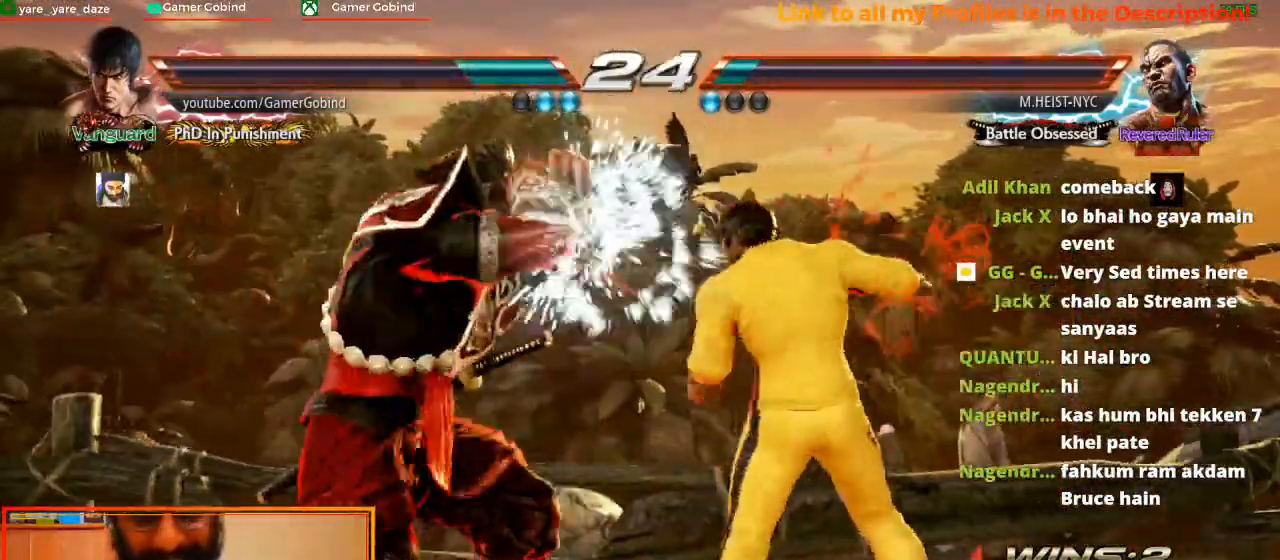
{"dt_ms": 500, "buttons": ["CROSS"], "left_stick": "center", "events": [[67, "SQUARE", "down"], [67, "left_stick", "down-left"], [233, "SQUARE", "up"], [233, "left_stick", "center"], [500, "CROSS", "down"]]}
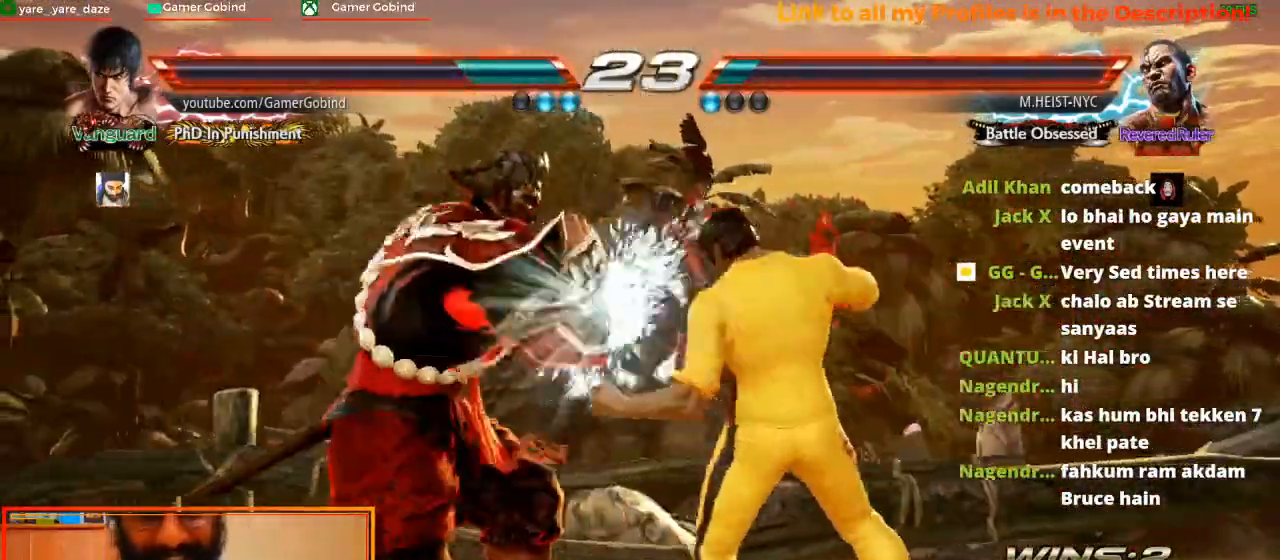
{"dt_ms": 500, "buttons": ["CROSS"], "left_stick": "center", "events": [[133, "CROSS", "up"], [200, "CROSS", "down"], [333, "CROSS", "up"], [367, "CROSS", "down"], [433, "CROSS", "up"], [500, "CROSS", "down"]]}
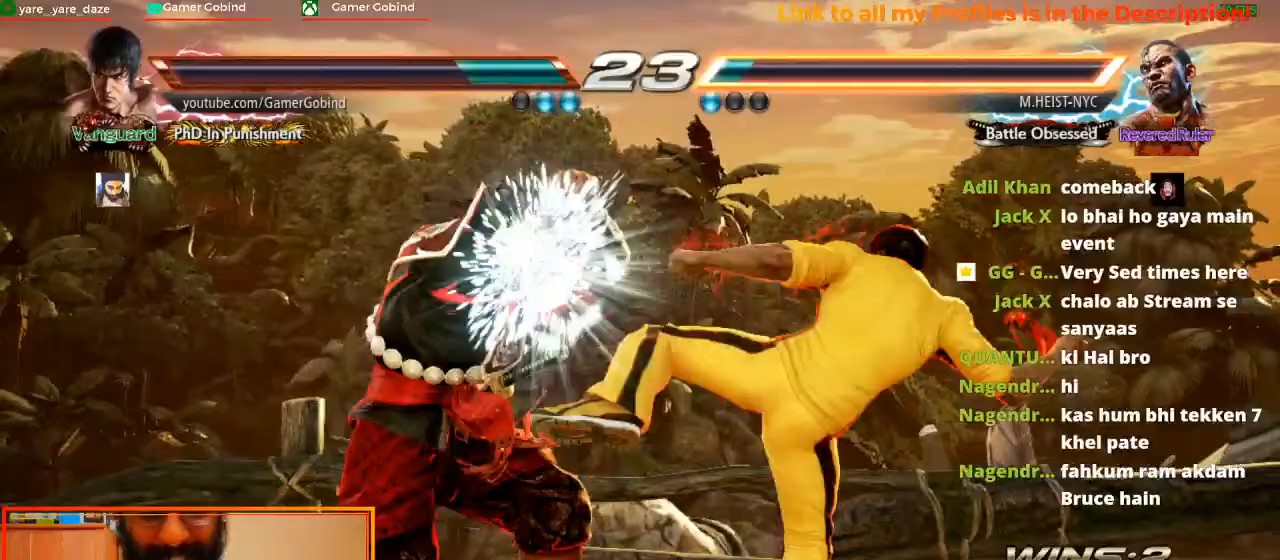
{"dt_ms": 500, "buttons": [], "left_stick": "center", "events": [[100, "CROSS", "up"], [133, "CROSS", "down"], [233, "CROSS", "up"], [267, "CROSS", "down"], [333, "CROSS", "up"], [400, "CROSS", "down"], [500, "CROSS", "up"]]}
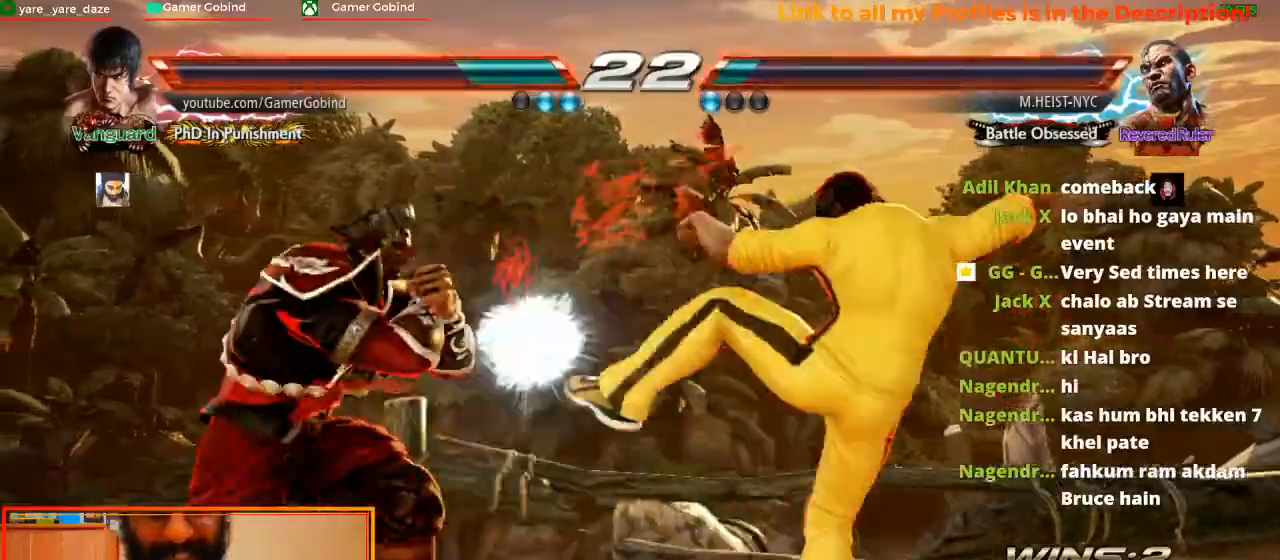
{"dt_ms": 500, "buttons": [], "left_stick": "right", "events": [[267, "left_stick", "right"]]}
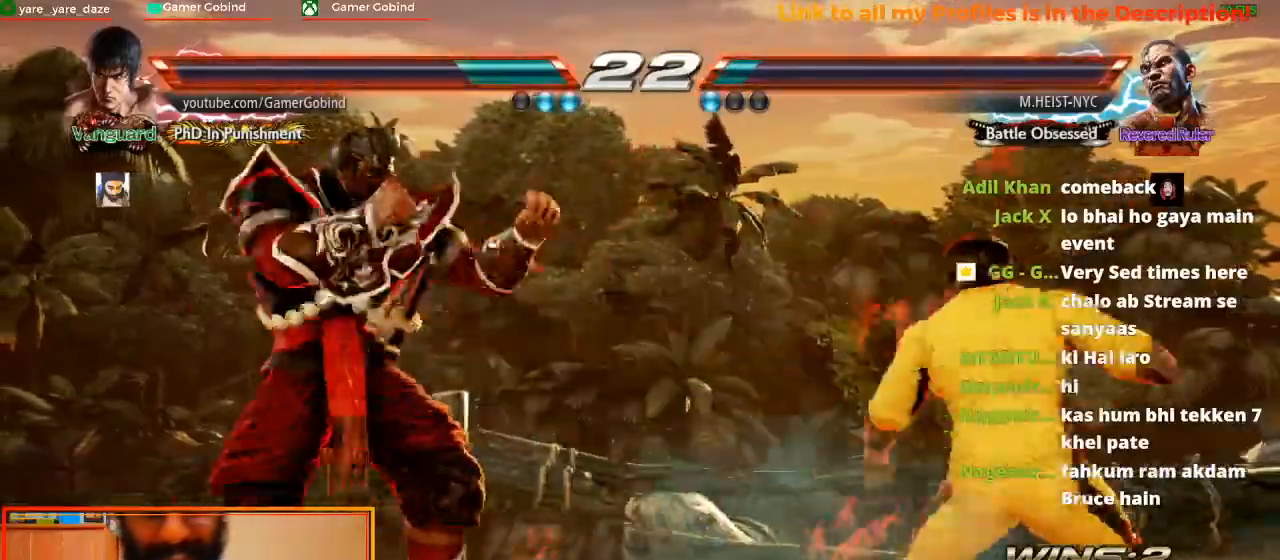
{"dt_ms": 500, "buttons": [], "left_stick": "center", "events": [[133, "left_stick", "center"], [233, "left_stick", "down"], [333, "left_stick", "center"]]}
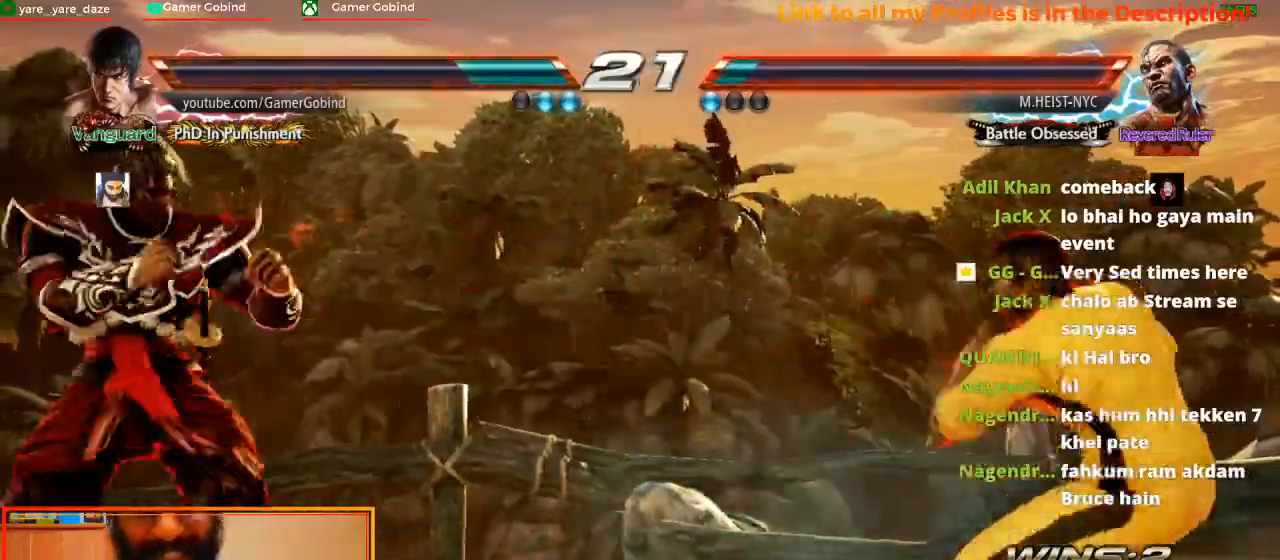
{"dt_ms": 500, "buttons": [], "left_stick": "center", "events": [[33, "left_stick", "right"], [133, "left_stick", "center"], [200, "left_stick", "down"], [333, "left_stick", "center"]]}
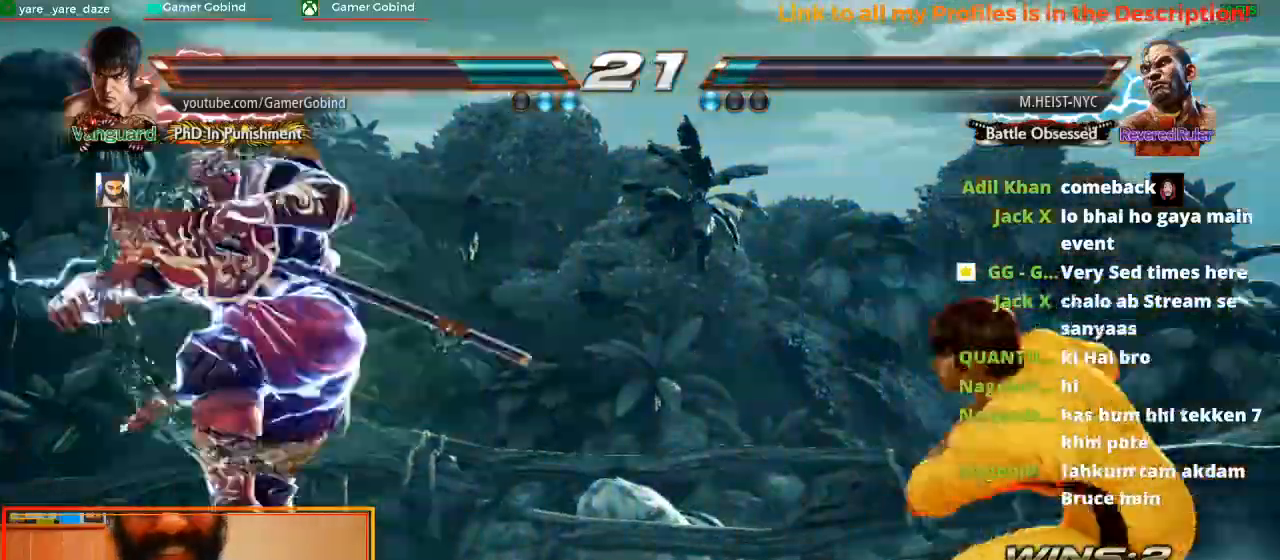
{"dt_ms": 500, "buttons": [], "left_stick": "right", "events": [[433, "left_stick", "right"]]}
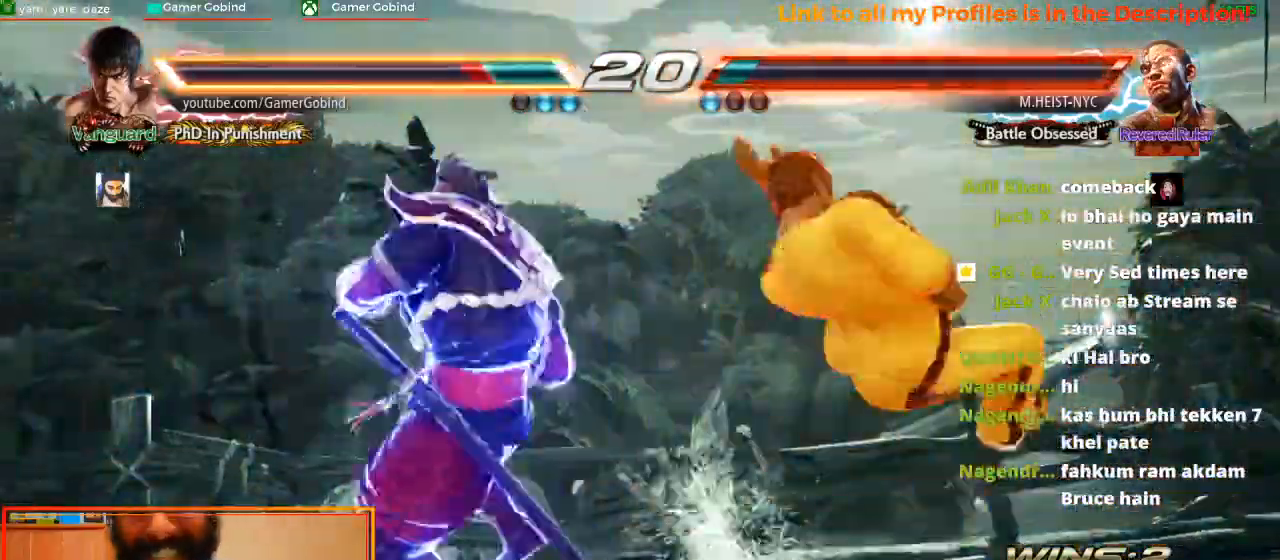
{"dt_ms": 1000, "buttons": [], "left_stick": "center"}
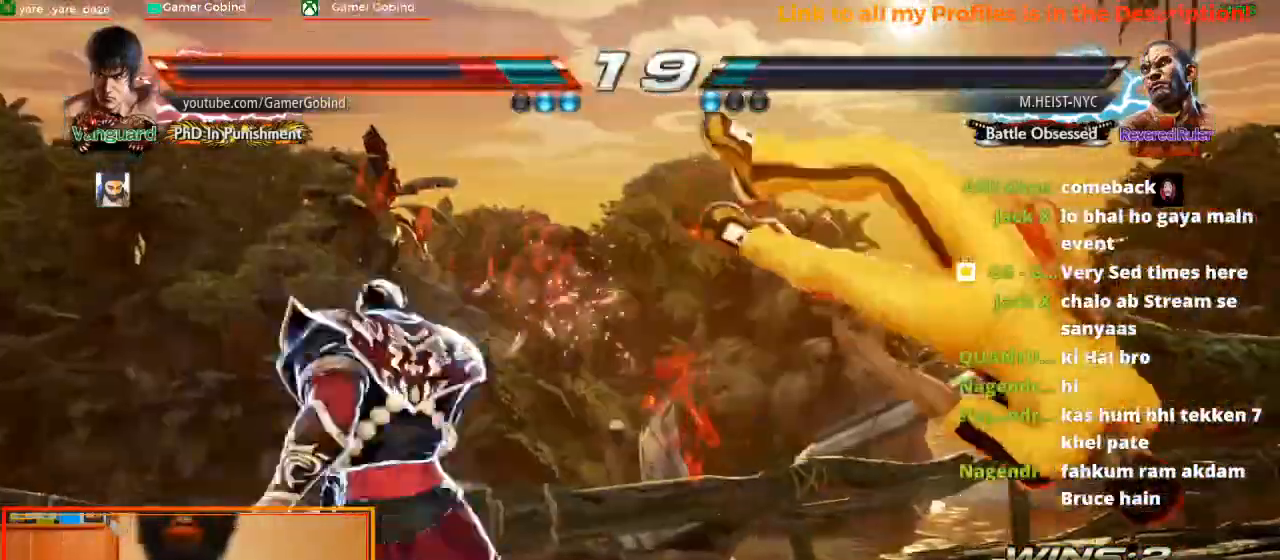
{"dt_ms": 500, "buttons": [], "left_stick": "right"}
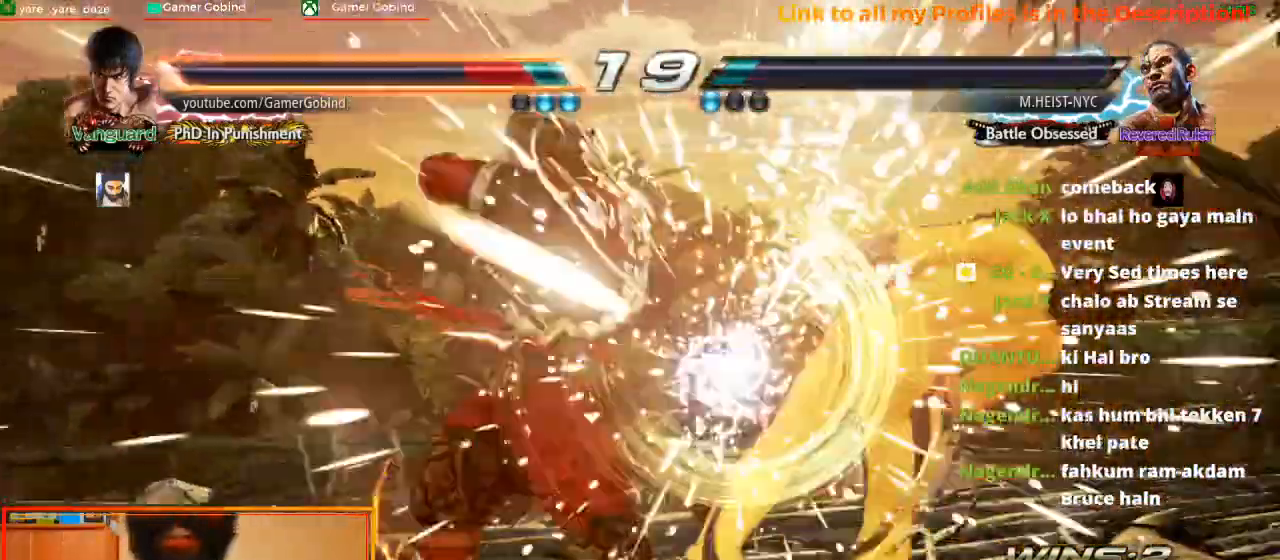
{"dt_ms": 1000, "buttons": [], "left_stick": "right"}
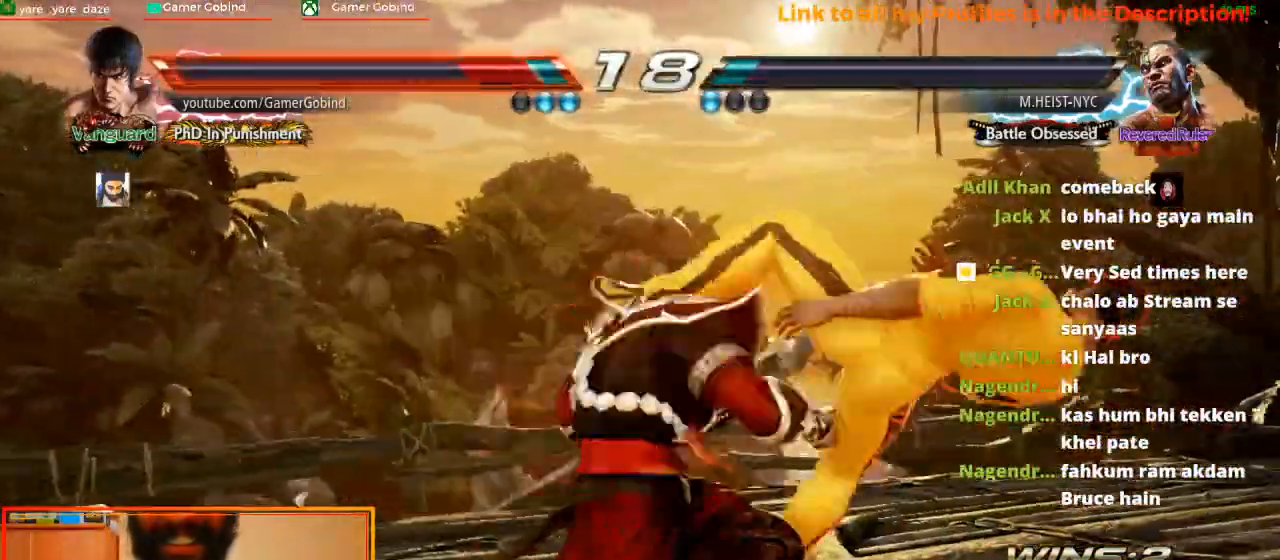
{"dt_ms": 500, "buttons": [], "left_stick": "right", "events": []}
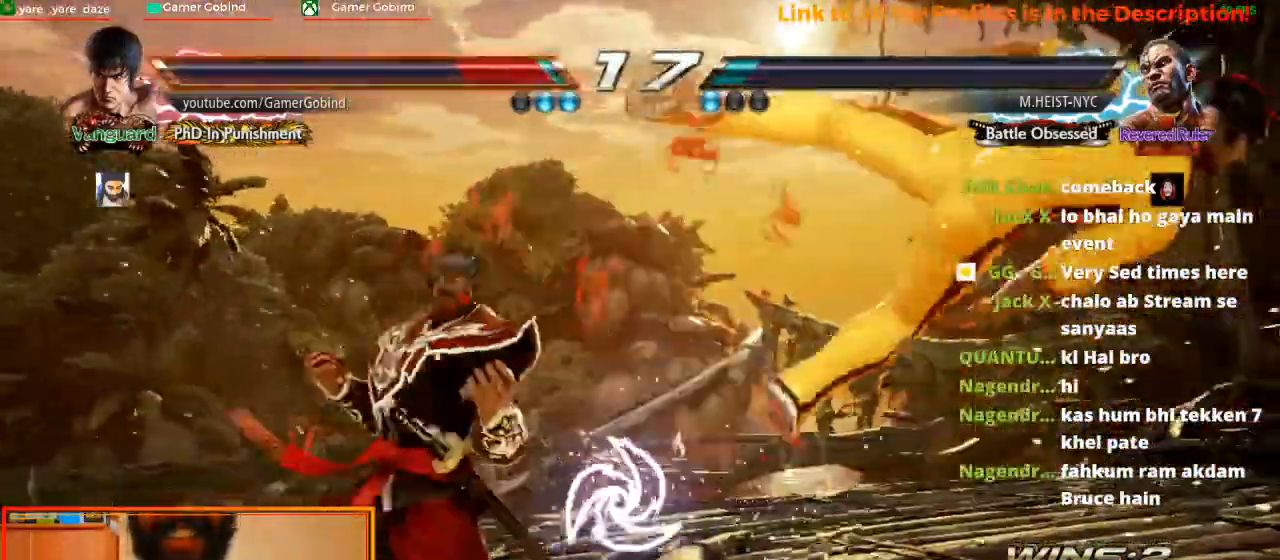
{"dt_ms": 500, "buttons": [], "left_stick": "right", "events": []}
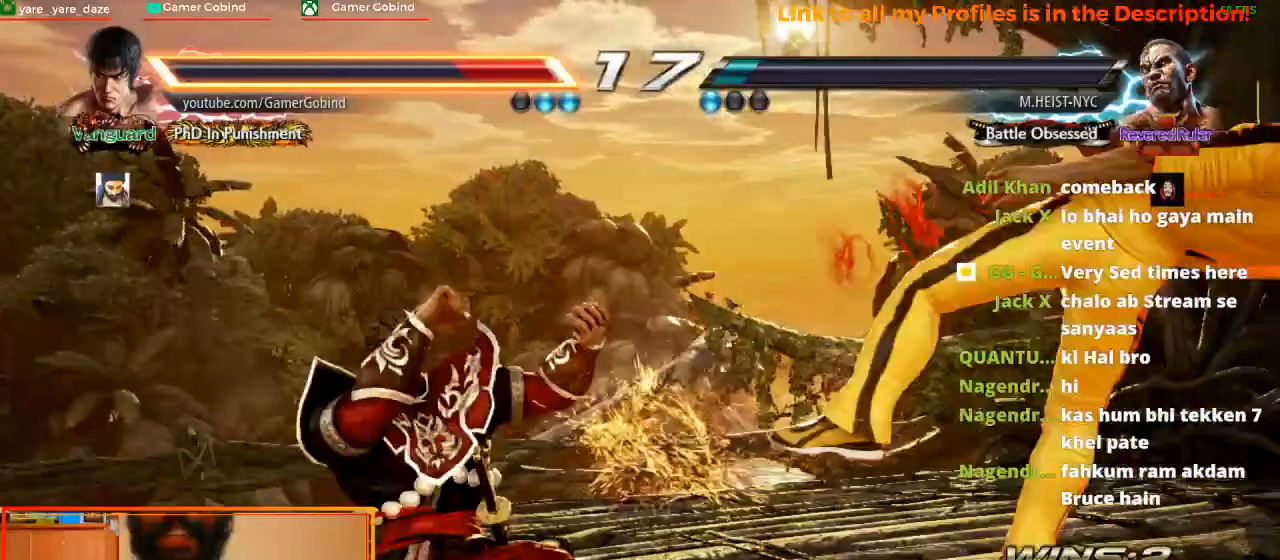
{"dt_ms": 500, "buttons": [], "left_stick": "right"}
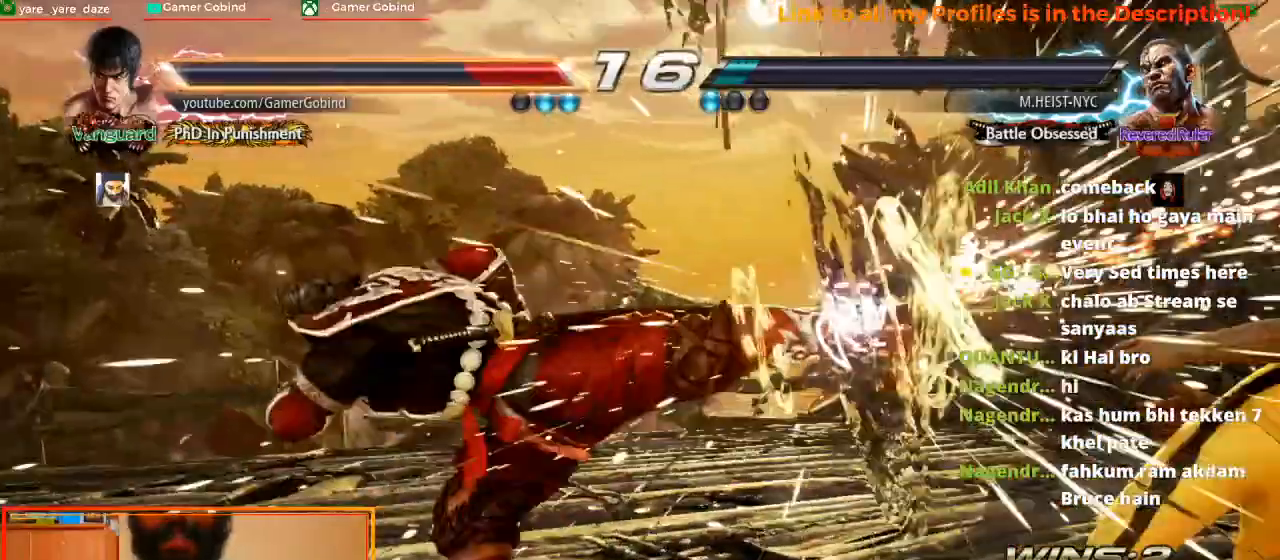
{"dt_ms": 500, "buttons": [], "left_stick": "center", "events": [[300, "left_stick", "center"]]}
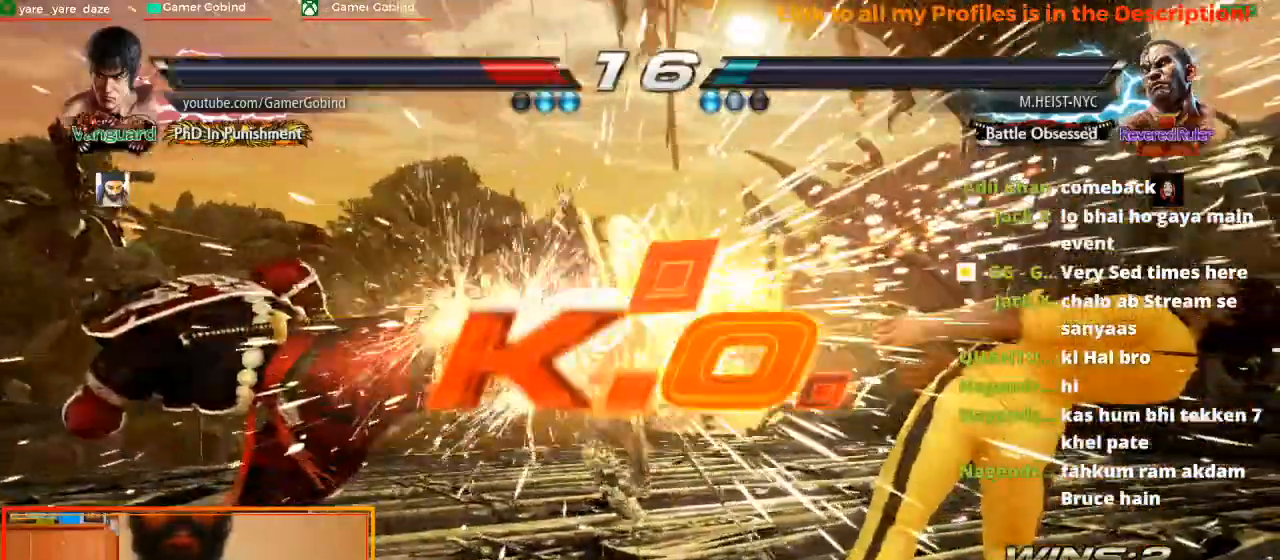
{"dt_ms": 500, "buttons": [], "left_stick": "center", "events": []}
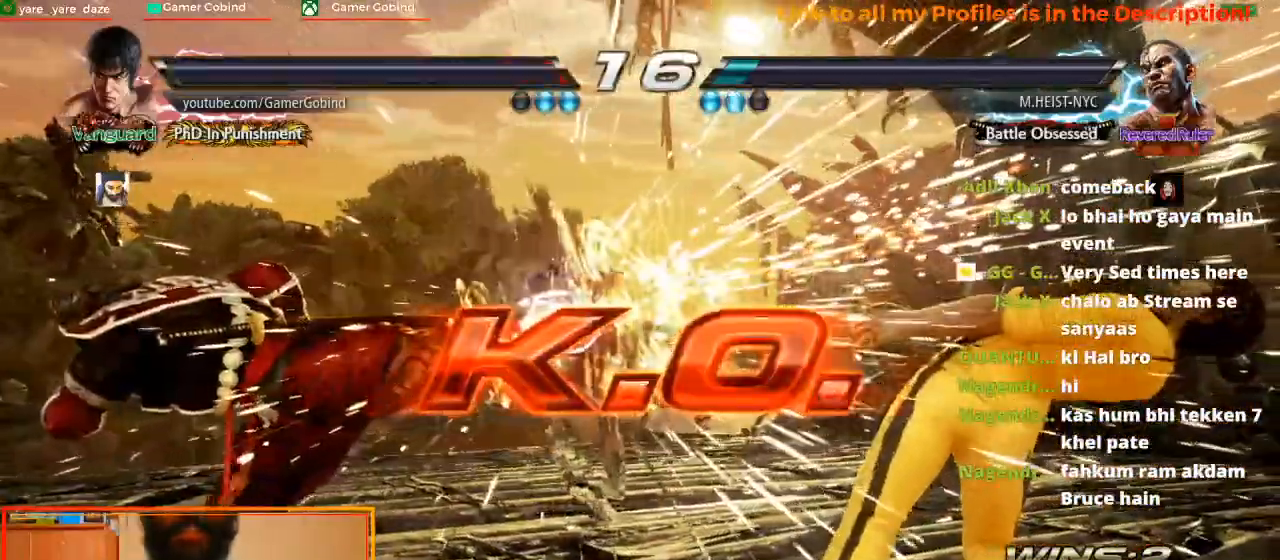
{"dt_ms": 500, "buttons": [], "left_stick": "center", "events": []}
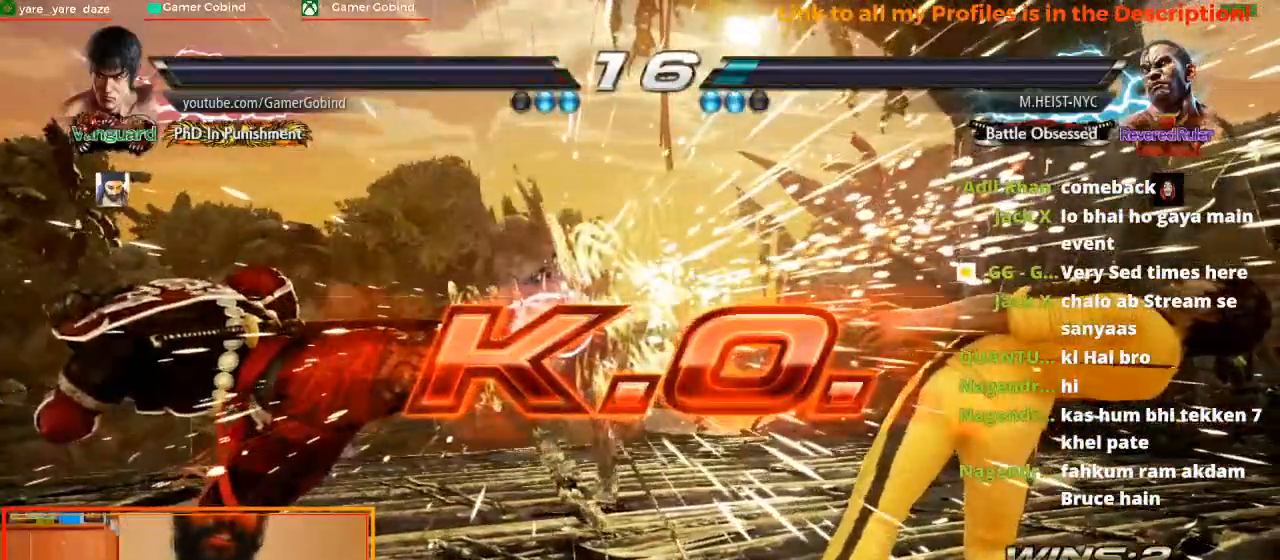
{"dt_ms": 500, "buttons": [], "left_stick": "center", "events": []}
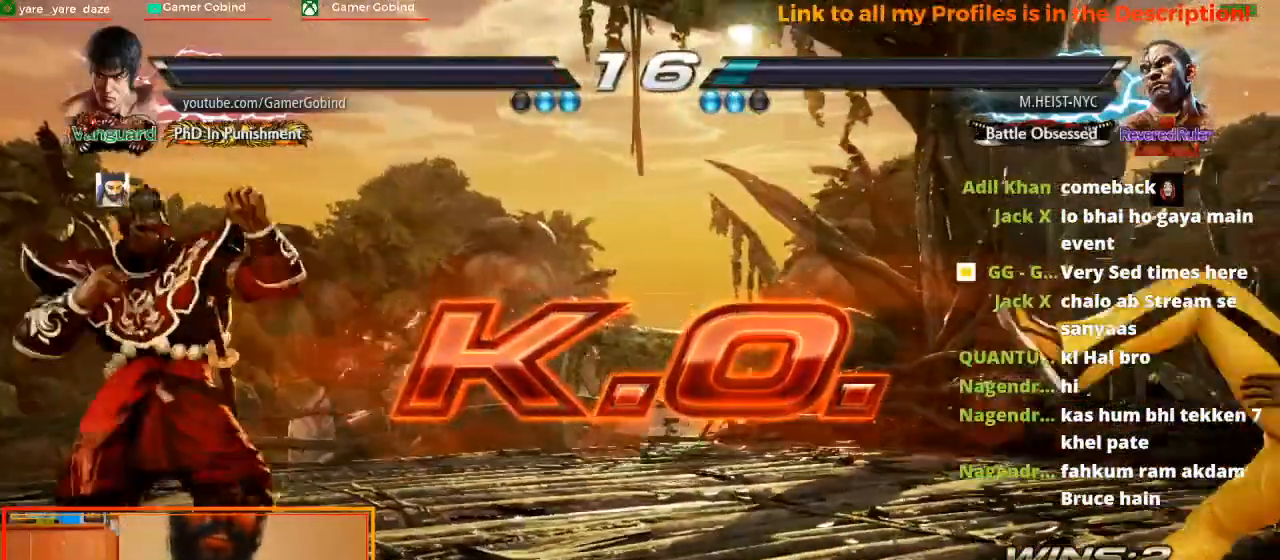
{"dt_ms": 500, "buttons": [], "left_stick": "center", "events": []}
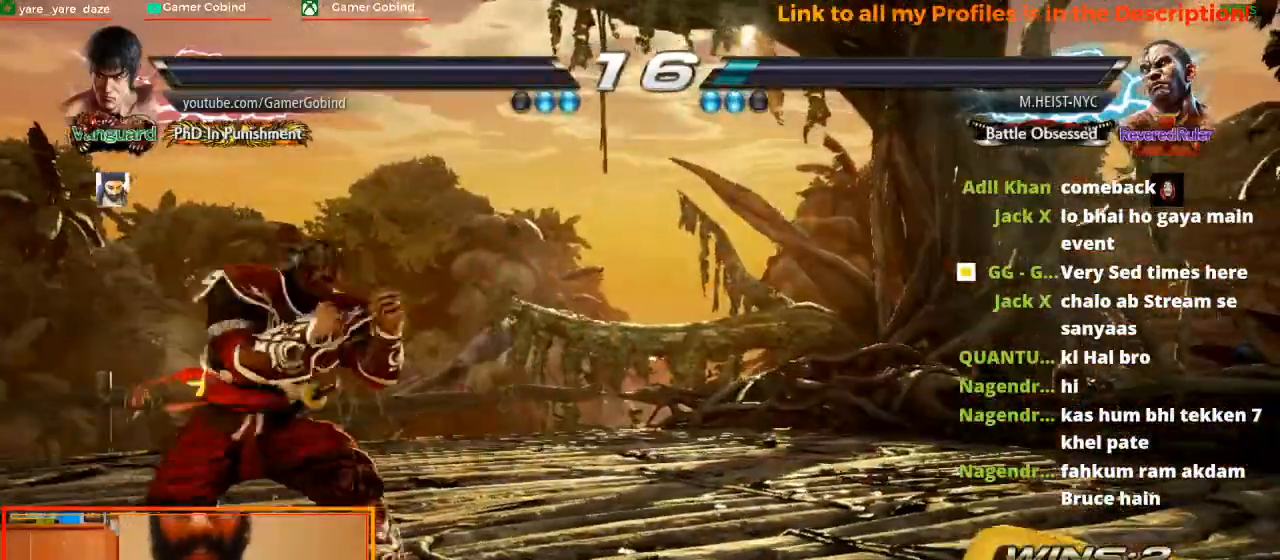
{"dt_ms": 500, "buttons": [], "left_stick": "center", "events": []}
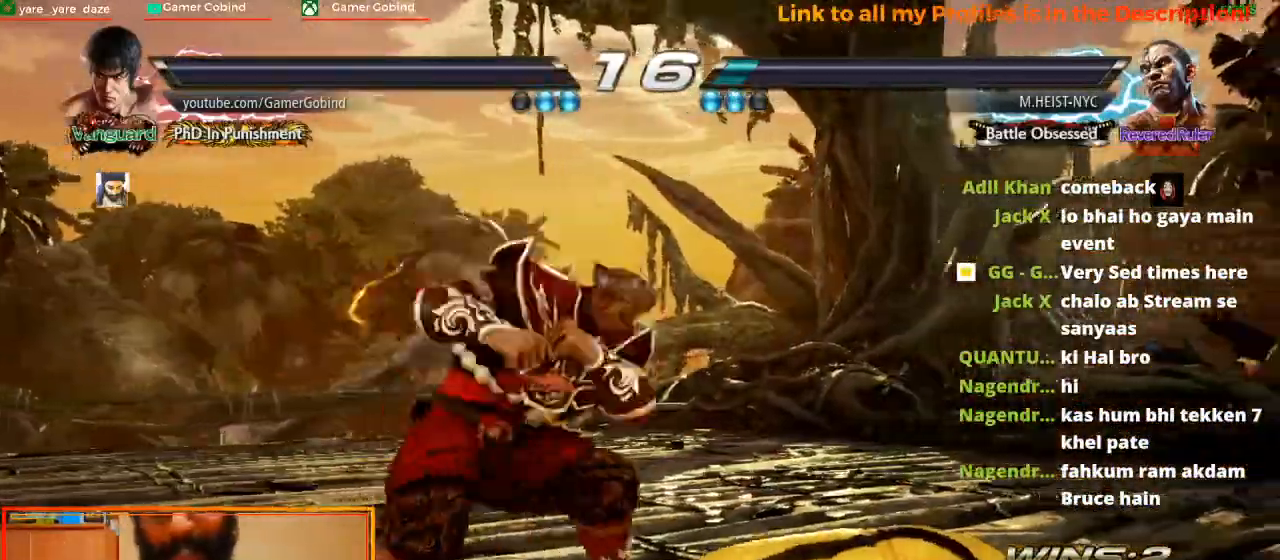
{"dt_ms": 500, "buttons": [], "left_stick": "center", "events": []}
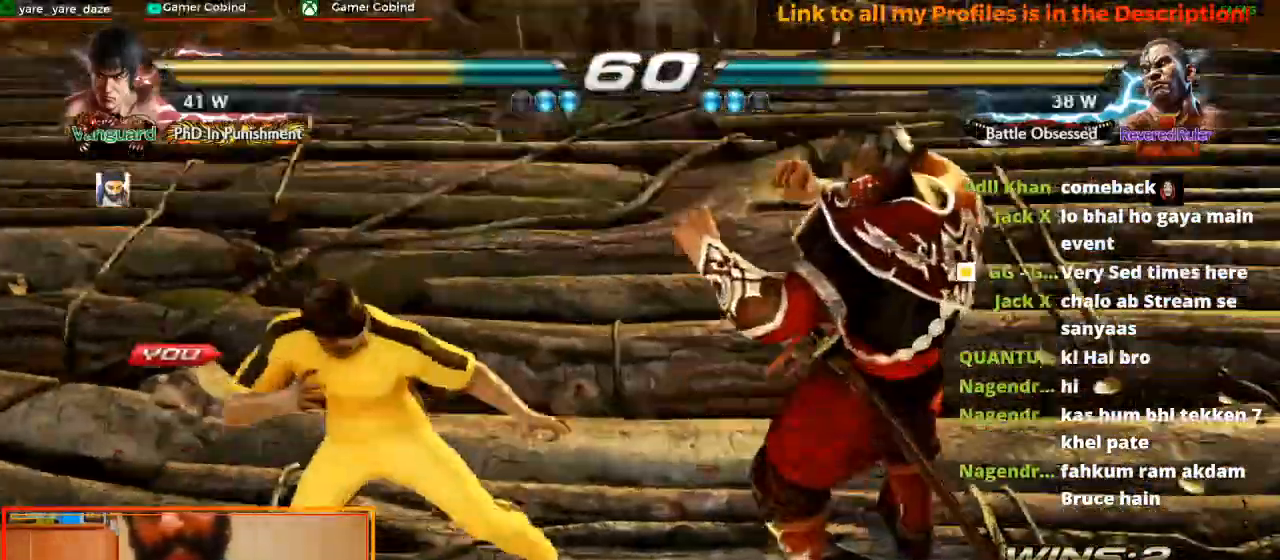
{"dt_ms": 500, "buttons": [], "left_stick": "center", "events": []}
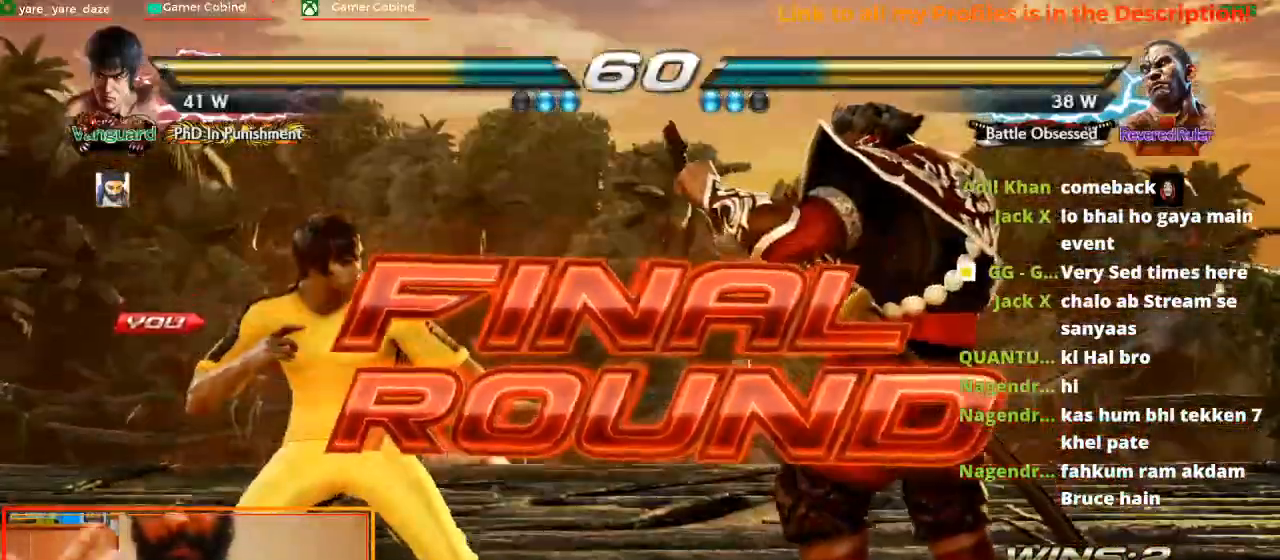
{"dt_ms": 500, "buttons": [], "left_stick": "center", "events": []}
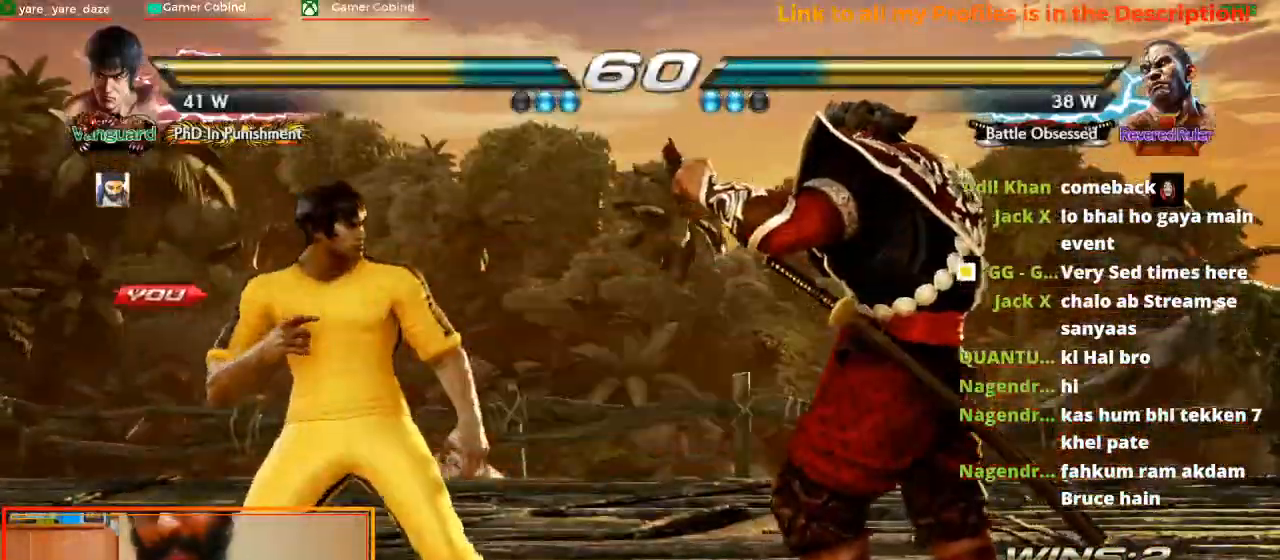
{"dt_ms": 500, "buttons": [], "left_stick": "center", "events": [[333, "left_stick", "left"], [433, "left_stick", "center"]]}
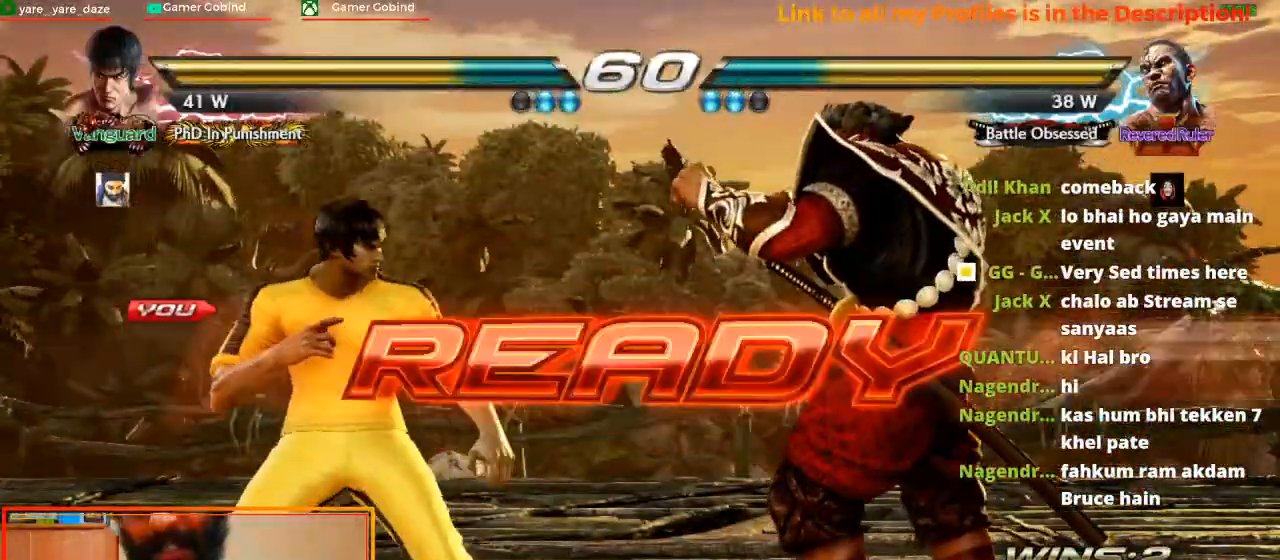
{"dt_ms": 500, "buttons": [], "left_stick": "center", "events": []}
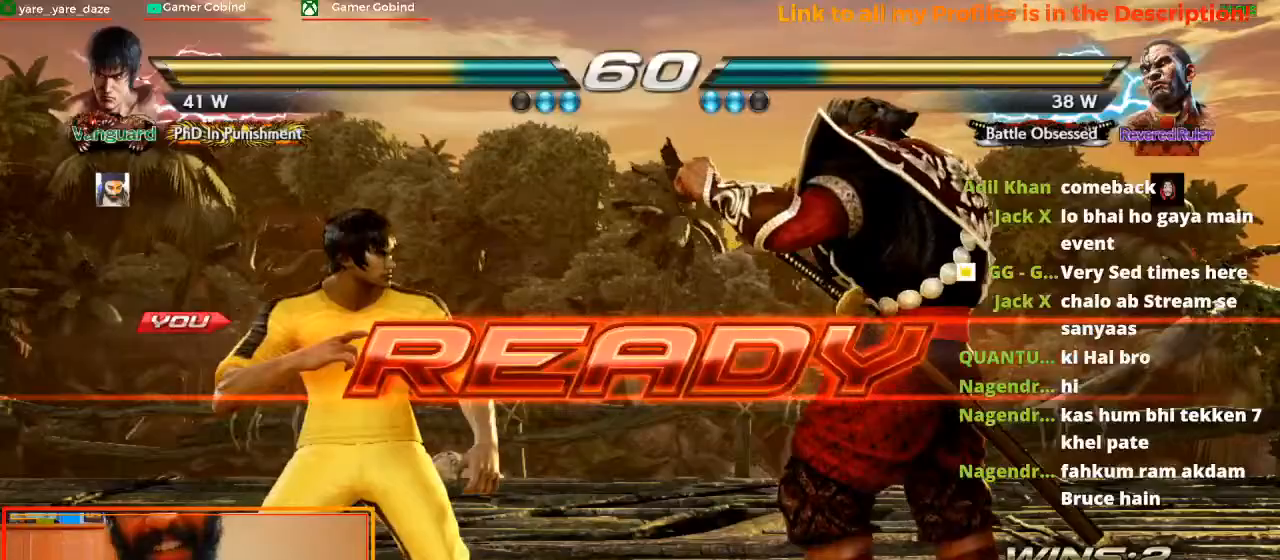
{"dt_ms": 500, "buttons": [], "left_stick": "center", "events": [[200, "left_stick", "left"], [333, "left_stick", "center"]]}
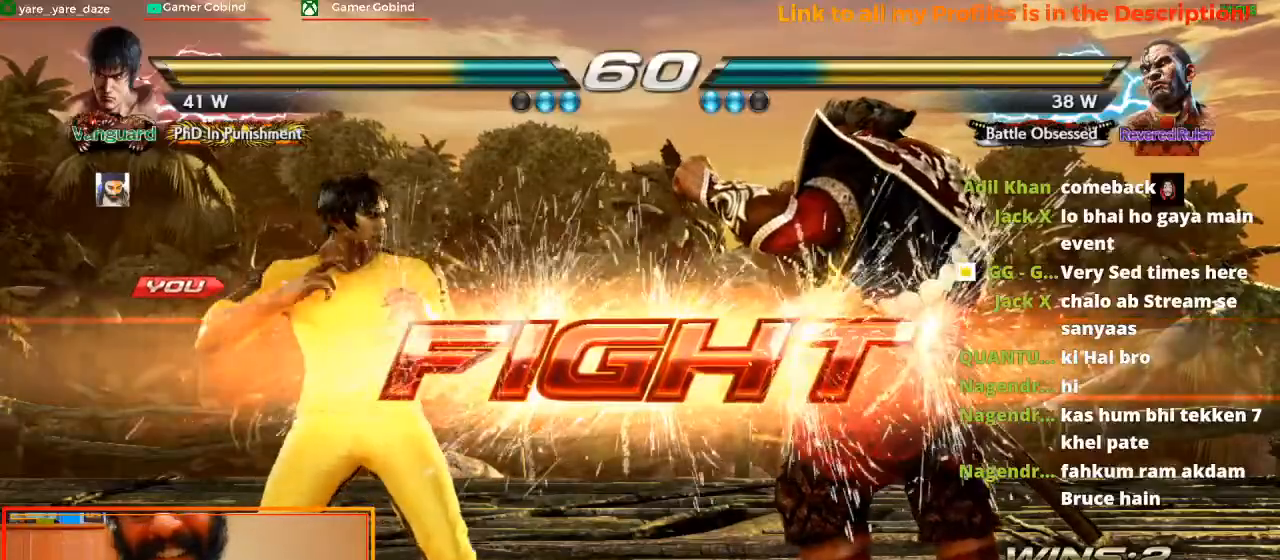
{"dt_ms": 500, "buttons": [], "left_stick": "center", "events": [[200, "SQUARE", "down"], [333, "SQUARE", "up"], [367, "TRIANGLE", "down"], [433, "TRIANGLE", "up"]]}
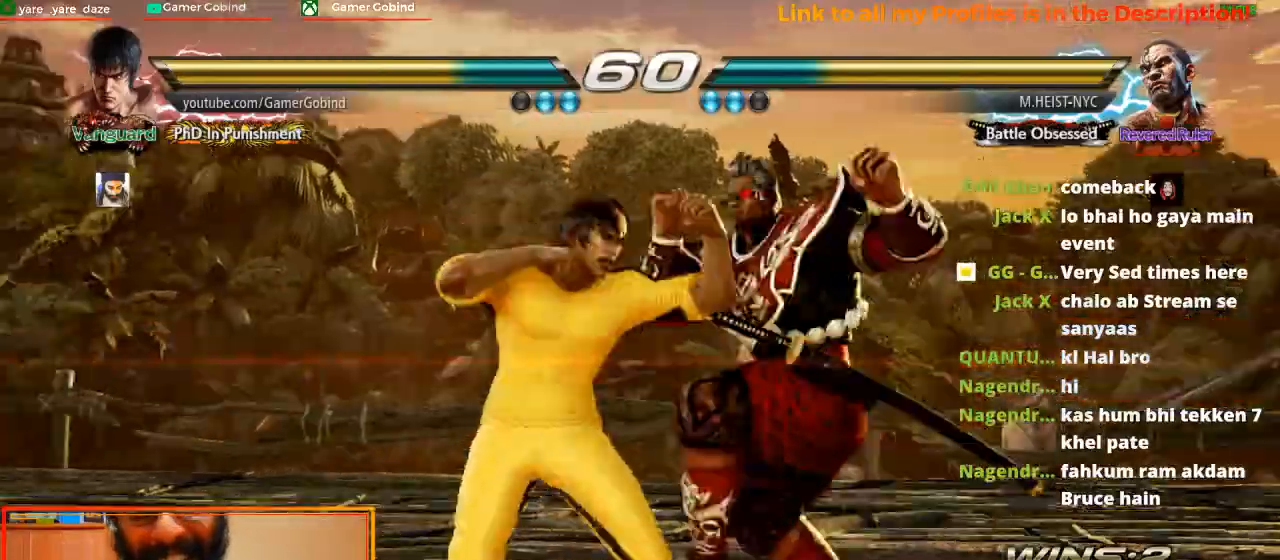
{"dt_ms": 500, "buttons": ["CROSS"], "left_stick": "center", "events": [[33, "CROSS", "down"], [133, "CROSS", "up"], [167, "CROSS", "down"], [400, "CROSS", "up"], [433, "CROSS", "down"]]}
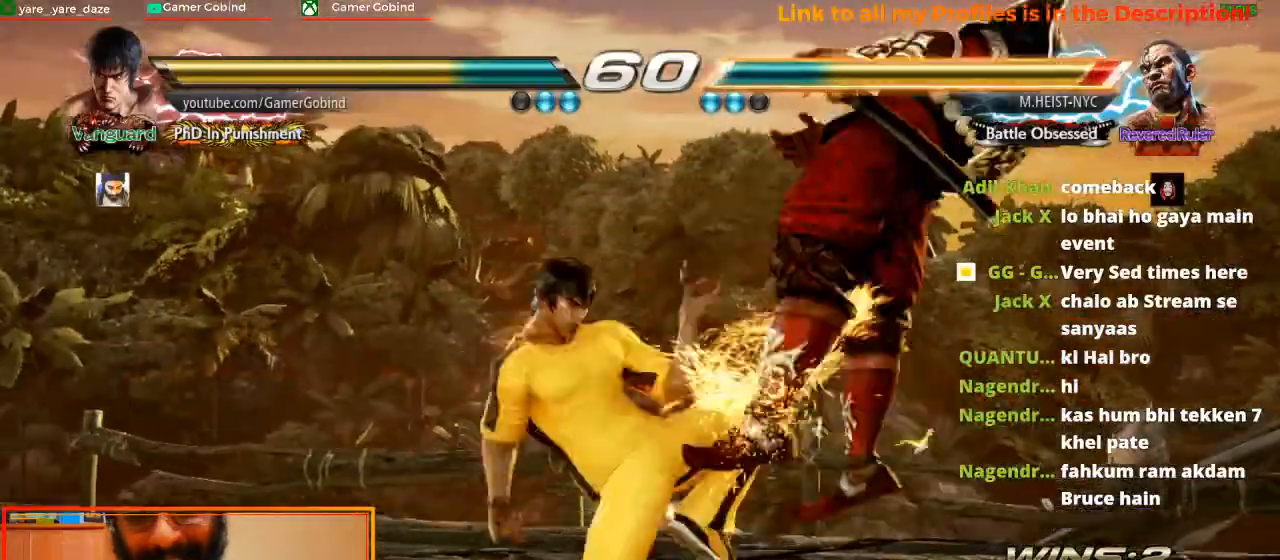
{"dt_ms": 500, "buttons": [], "left_stick": "right", "events": [[33, "CROSS", "up"], [333, "left_stick", "right"]]}